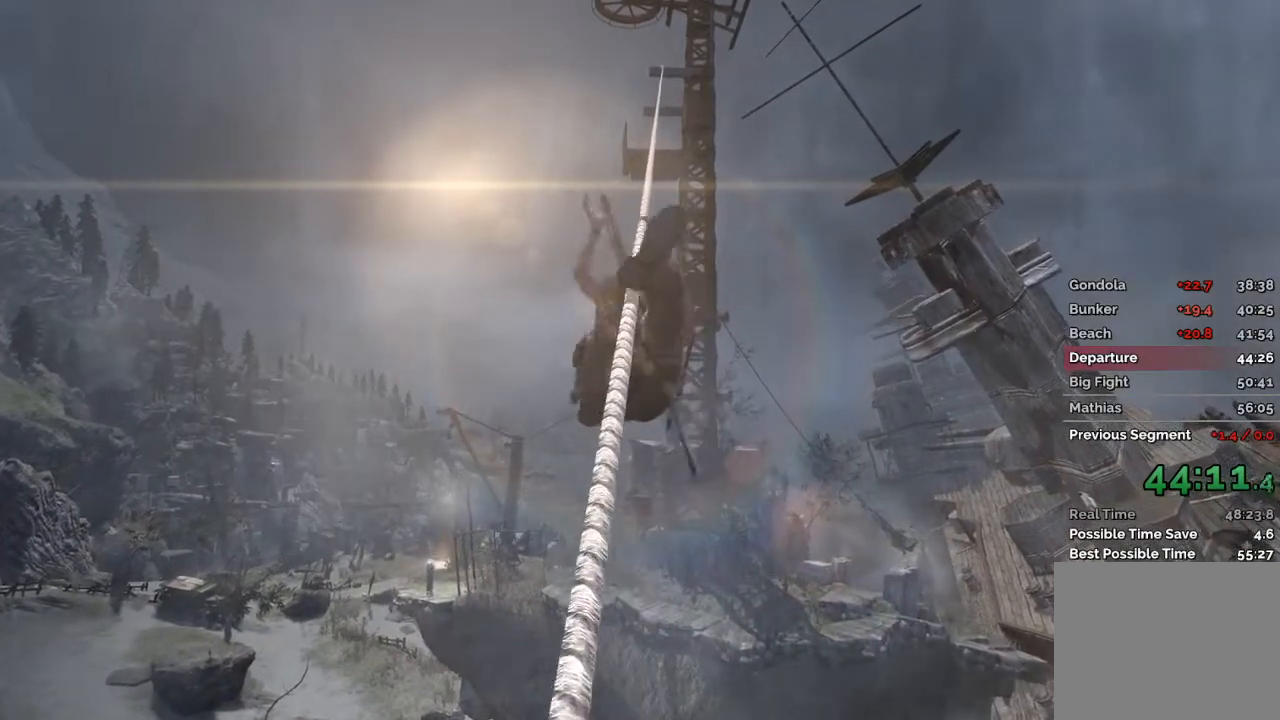
Gameplay with keyboard and mouse; each line is a JSON object with the keys and mouse buttons held at the frame after it. "events" lists presses ("down") and releases ("up") of "1", "2", "3", "4", "a", "c", "d", "e", "f", "q", "r", "s", "space", "w", "mouse_left", "mouse_wheel" and "mouse_right" between this image and that frame as [ms after this image, input, new state], when the widget could be followed in between. "mouse_left", "mouse_wheel", "mouse_right" = the "left", "wheel", "right" buttons of the "mouse" list. No other keys are recorded. "wheel" means that the mouse wheel is clicked or scrolled. Mouse movement is not recorded.
{"keys": ["w"], "mouse": [], "events": []}
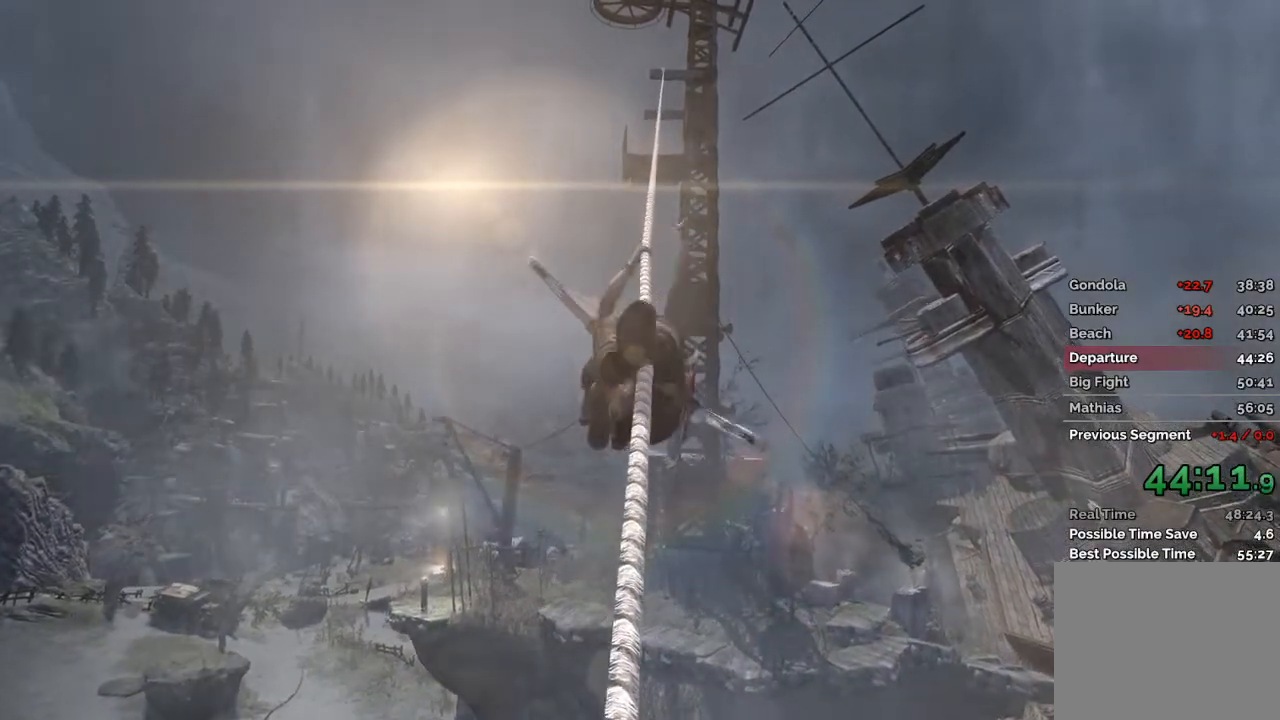
{"keys": ["w"], "mouse": [], "events": []}
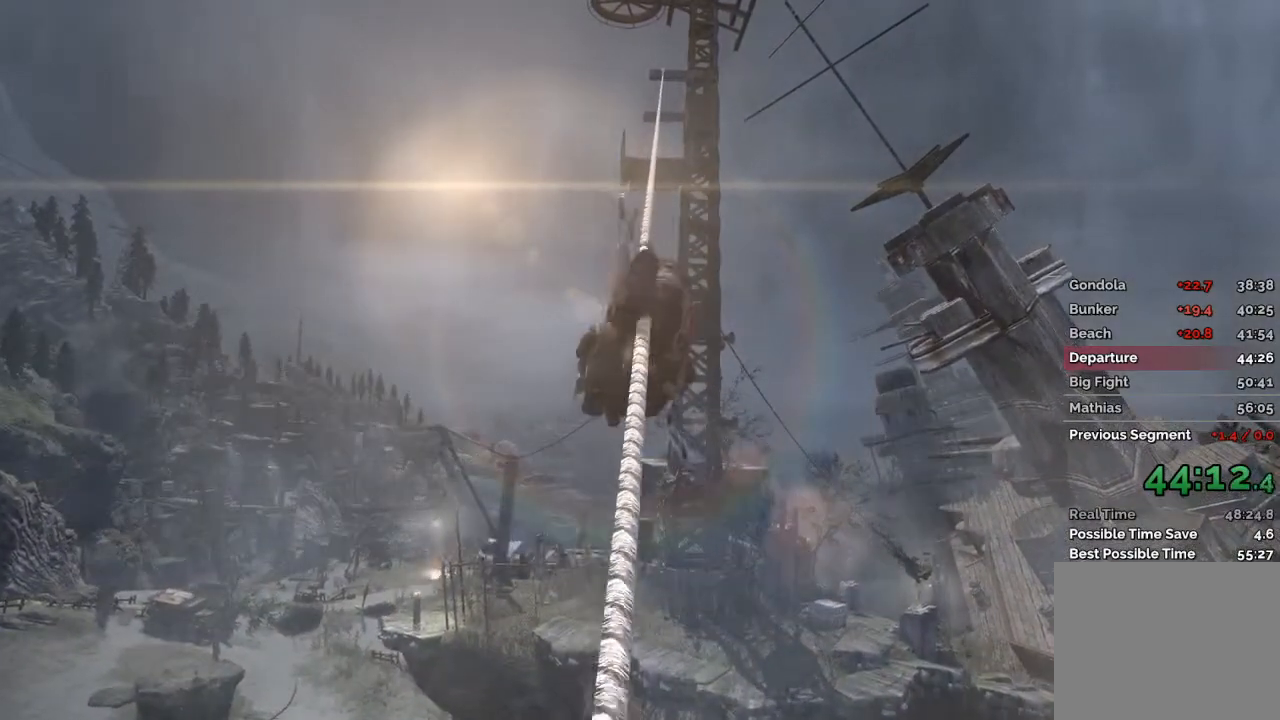
{"keys": ["w"], "mouse": [], "events": []}
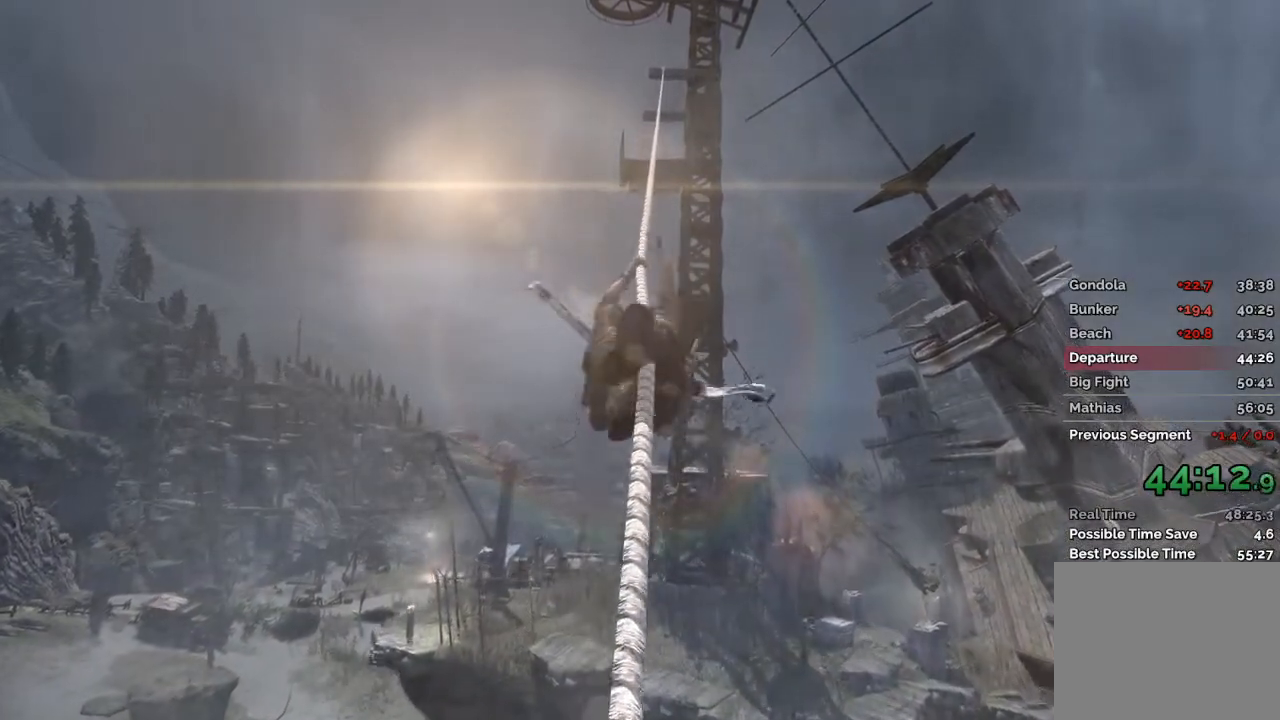
{"keys": ["w"], "mouse": [], "events": []}
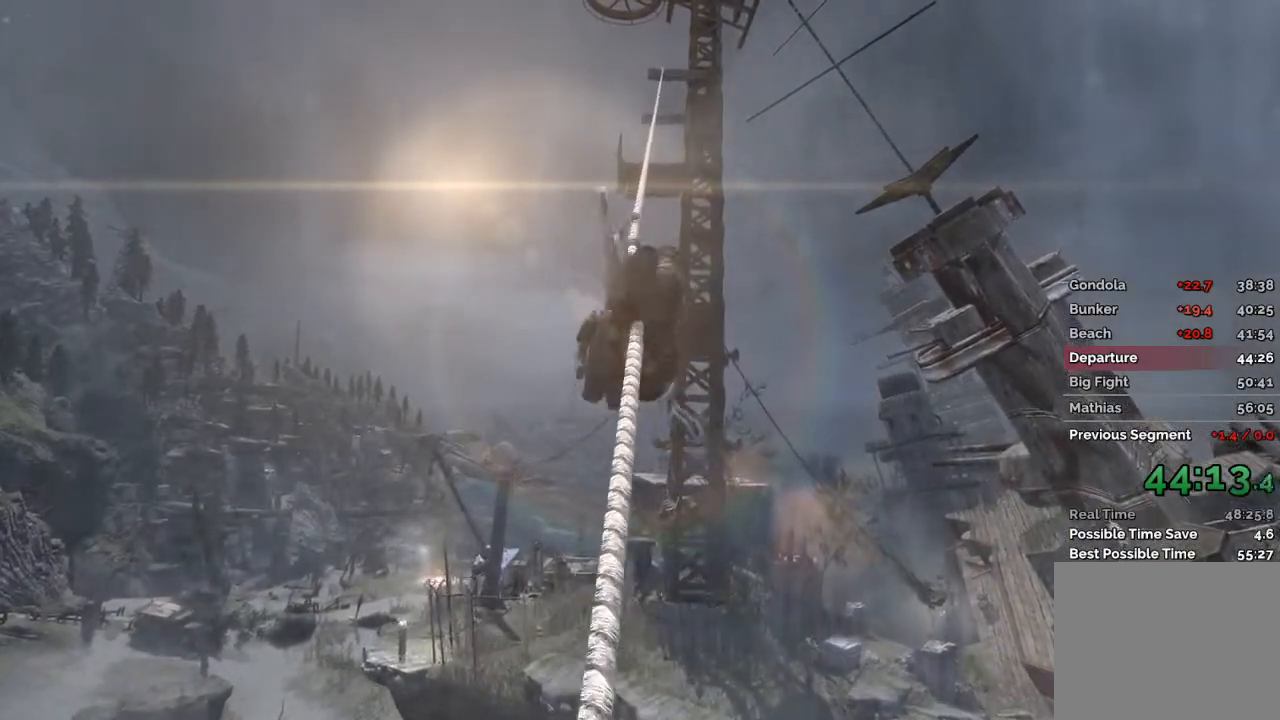
{"keys": ["w"], "mouse": [], "events": []}
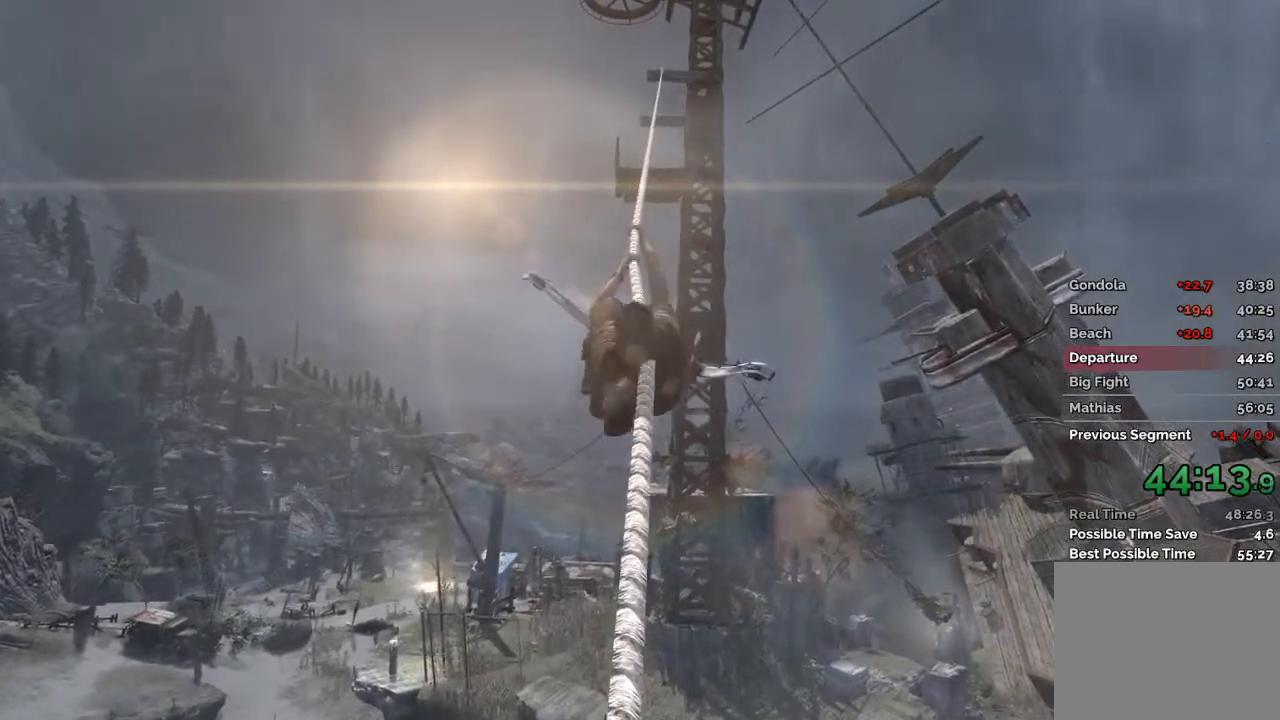
{"keys": ["w"], "mouse": [], "events": []}
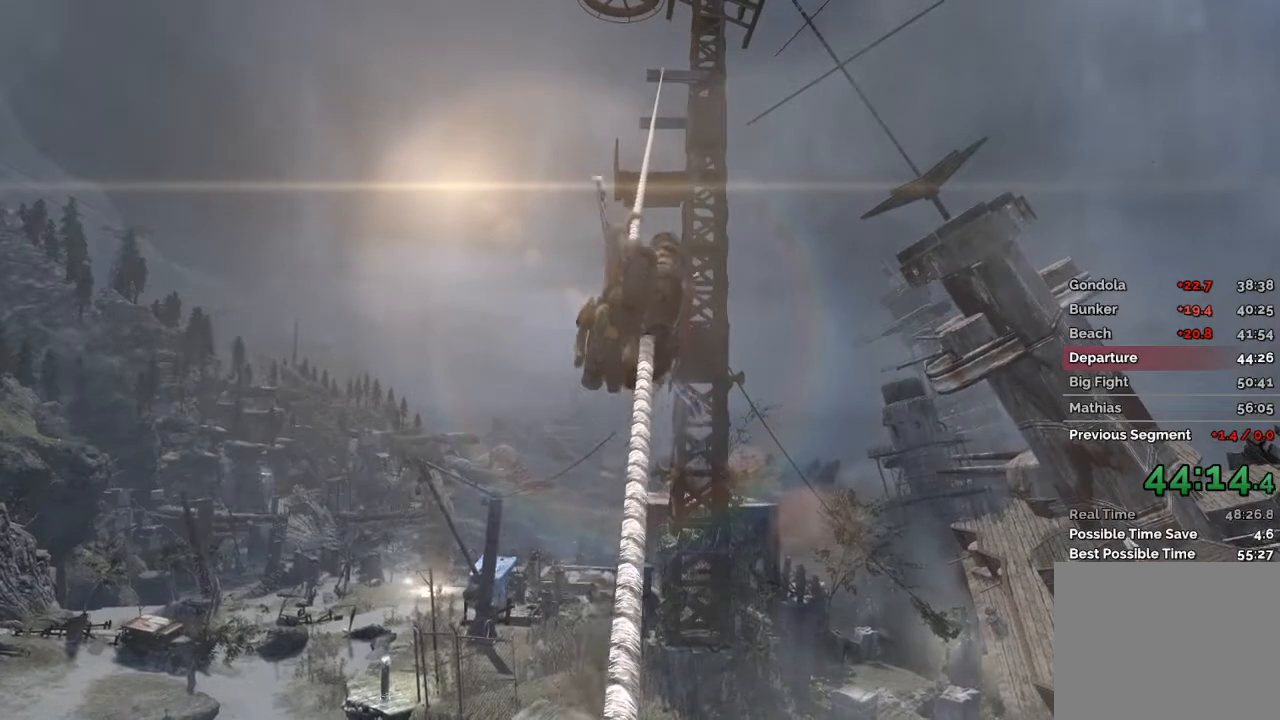
{"keys": ["w"], "mouse": [], "events": []}
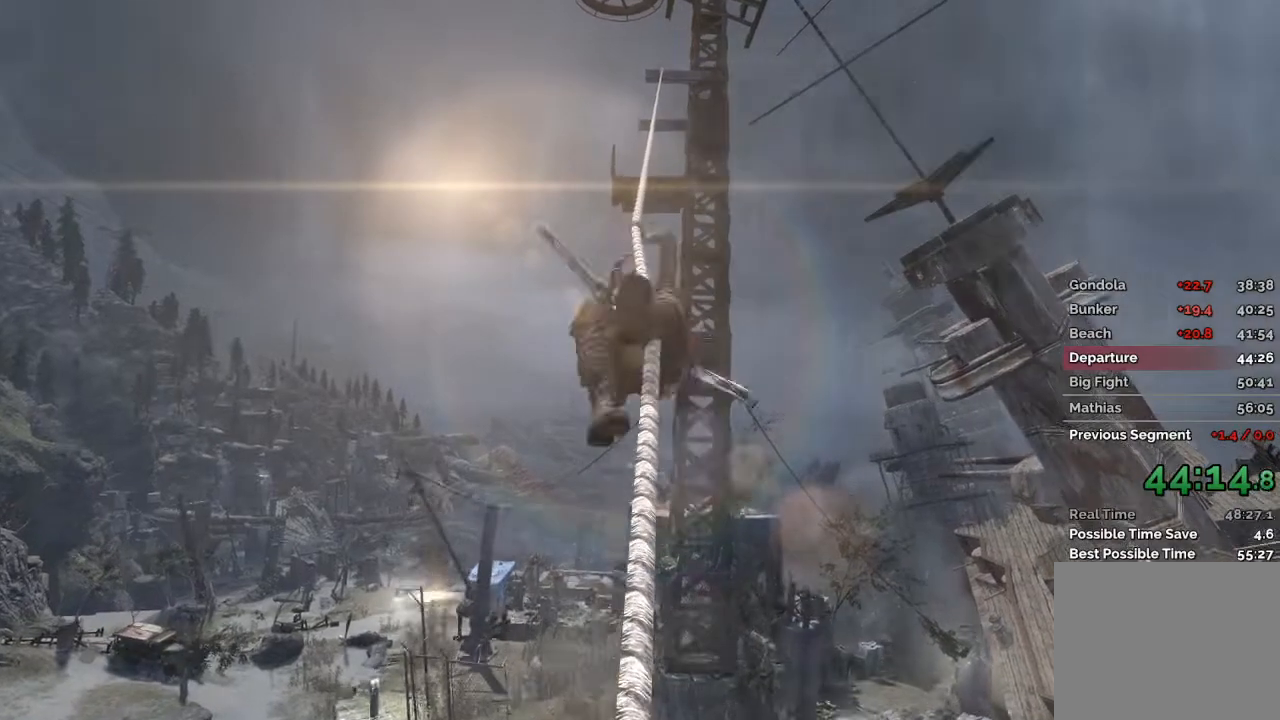
{"keys": ["w"], "mouse": [], "events": []}
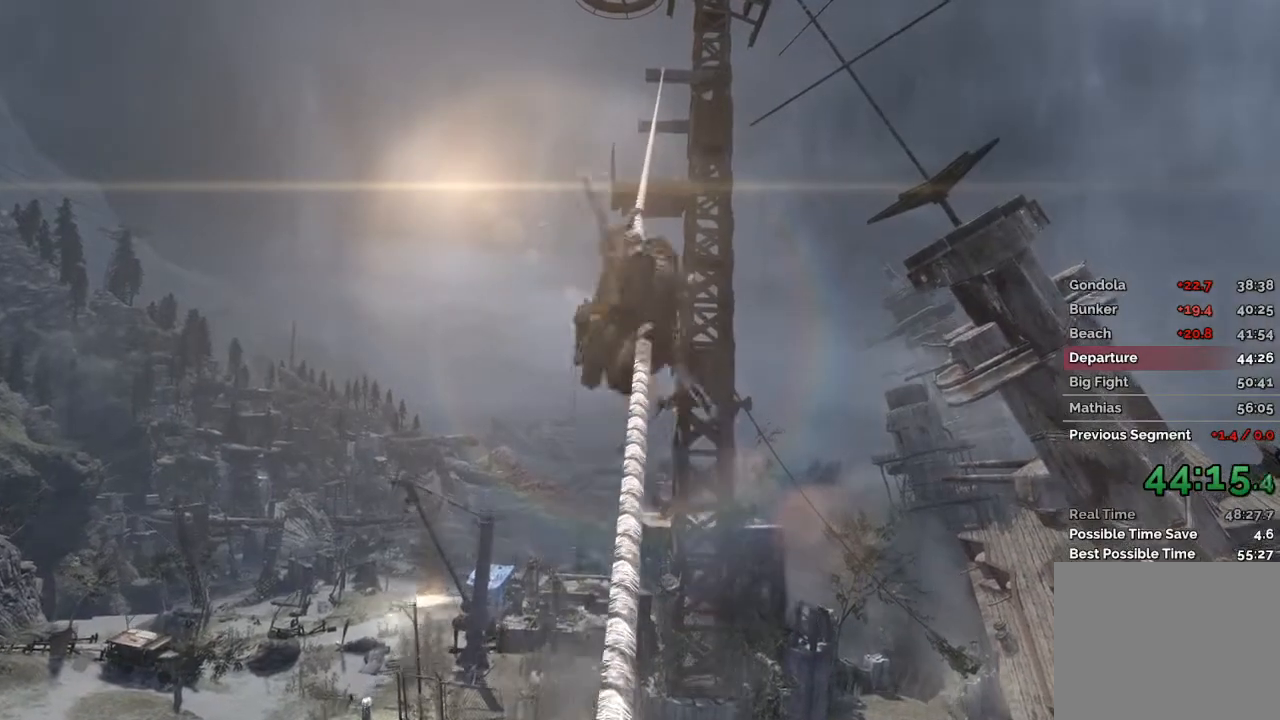
{"keys": ["w"], "mouse": [], "events": []}
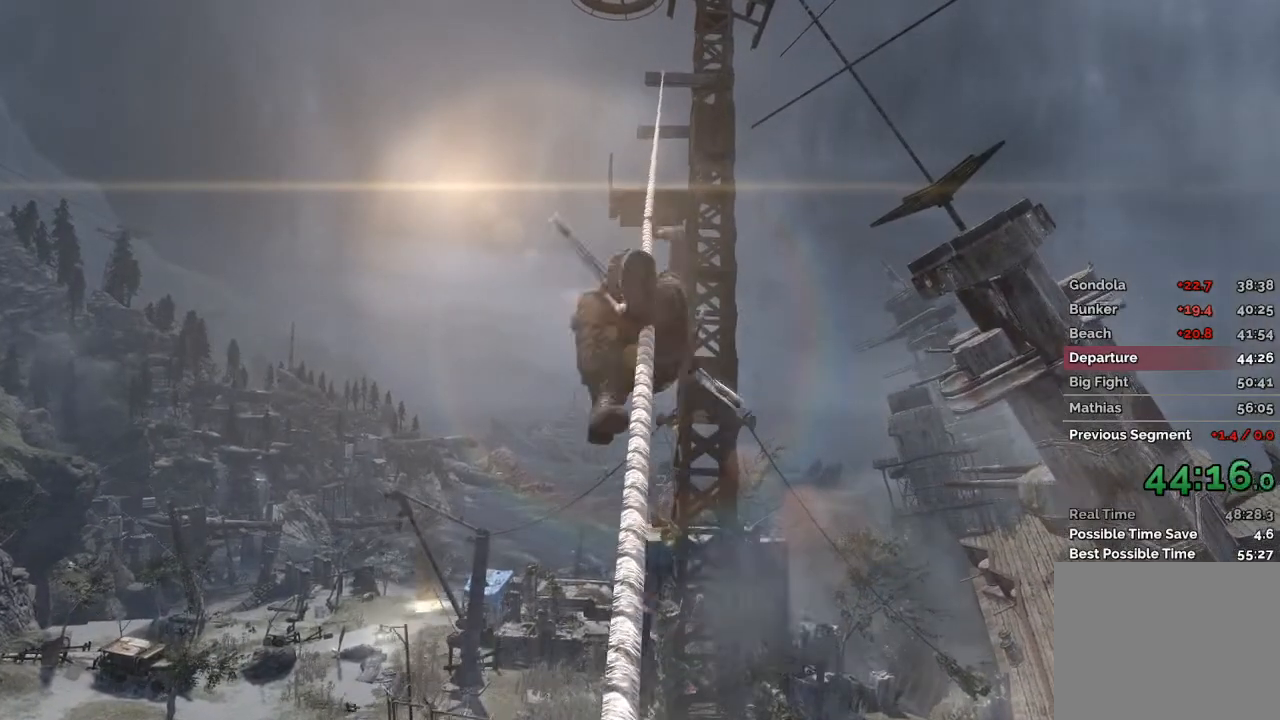
{"keys": ["w"], "mouse": [], "events": []}
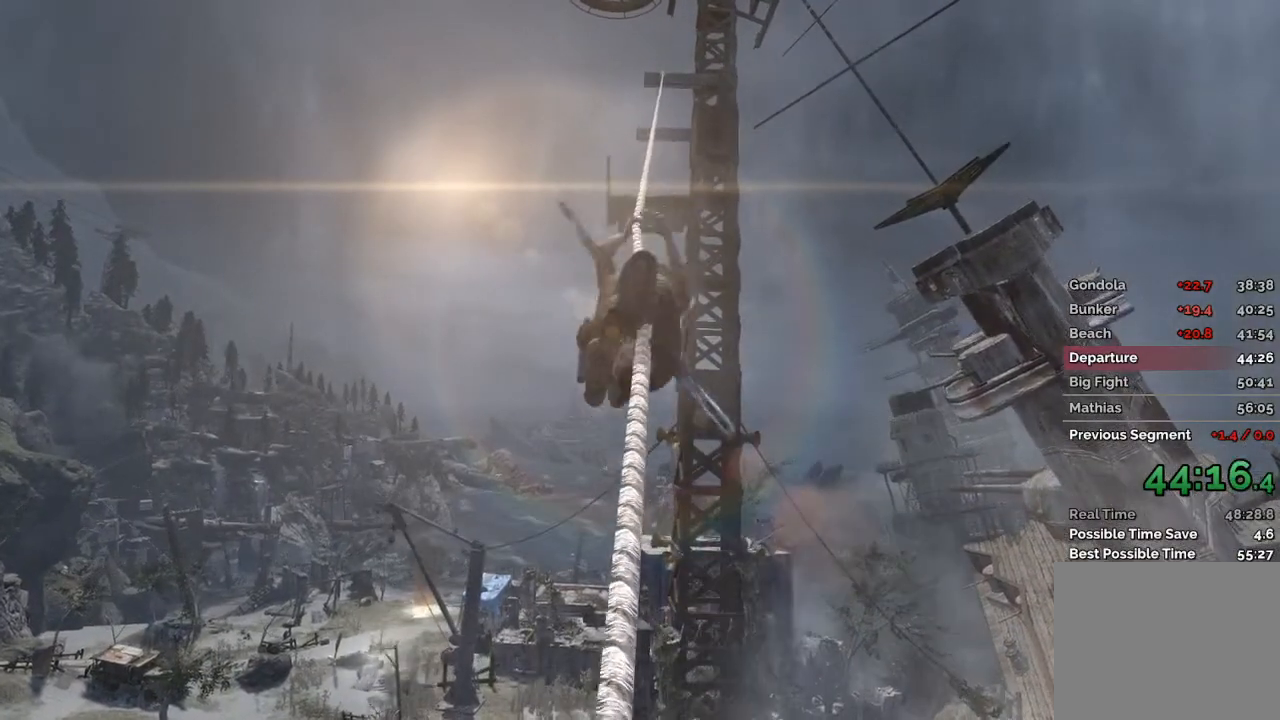
{"keys": ["w"], "mouse": [], "events": []}
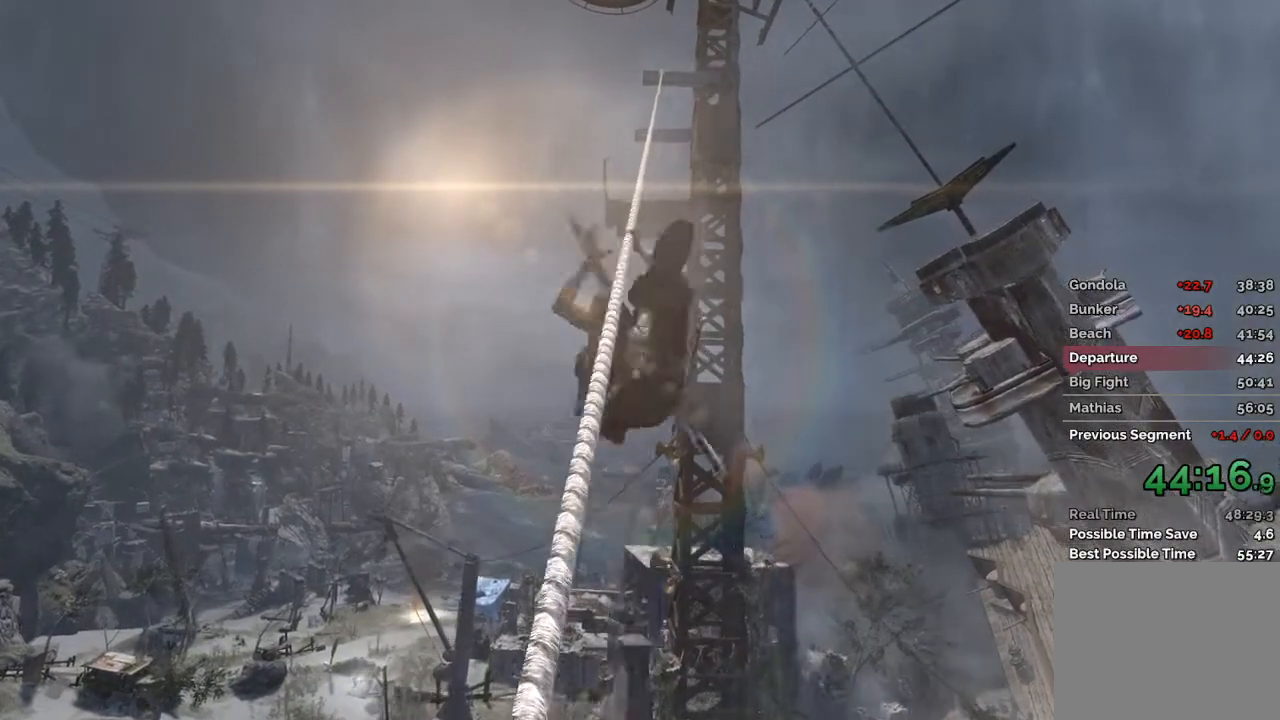
{"keys": ["w"], "mouse": [], "events": []}
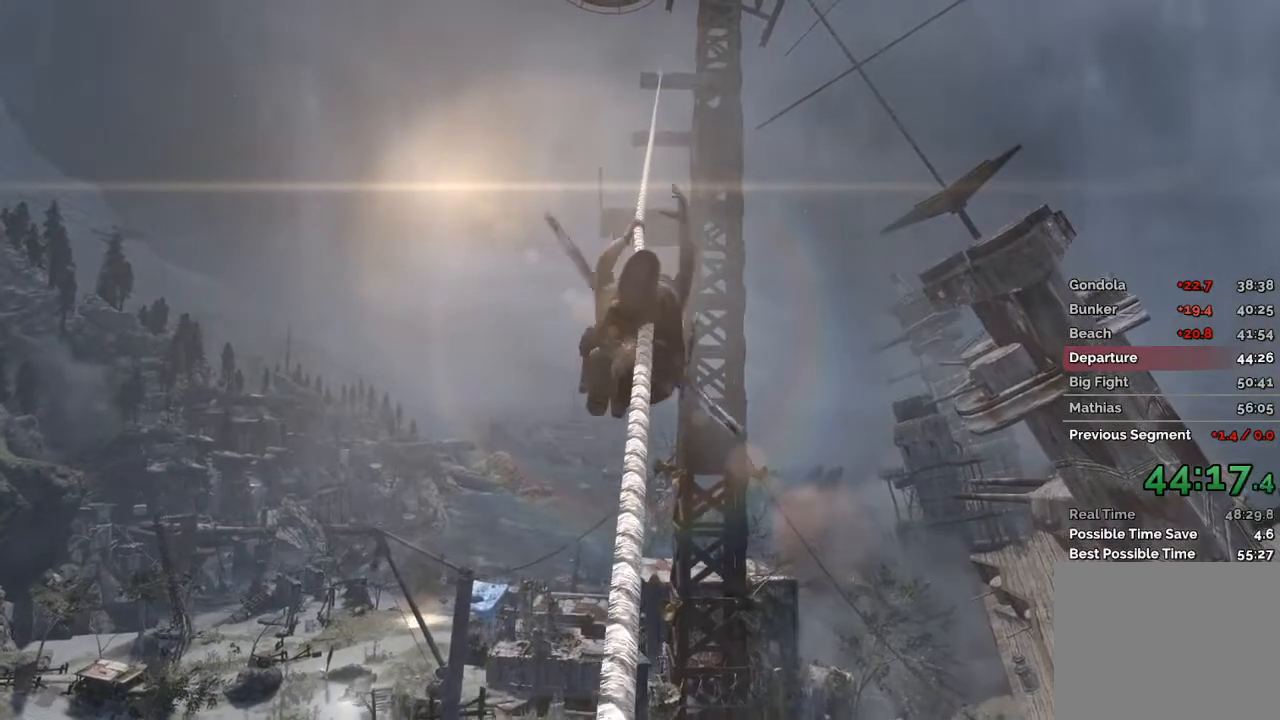
{"keys": ["w"], "mouse": [], "events": []}
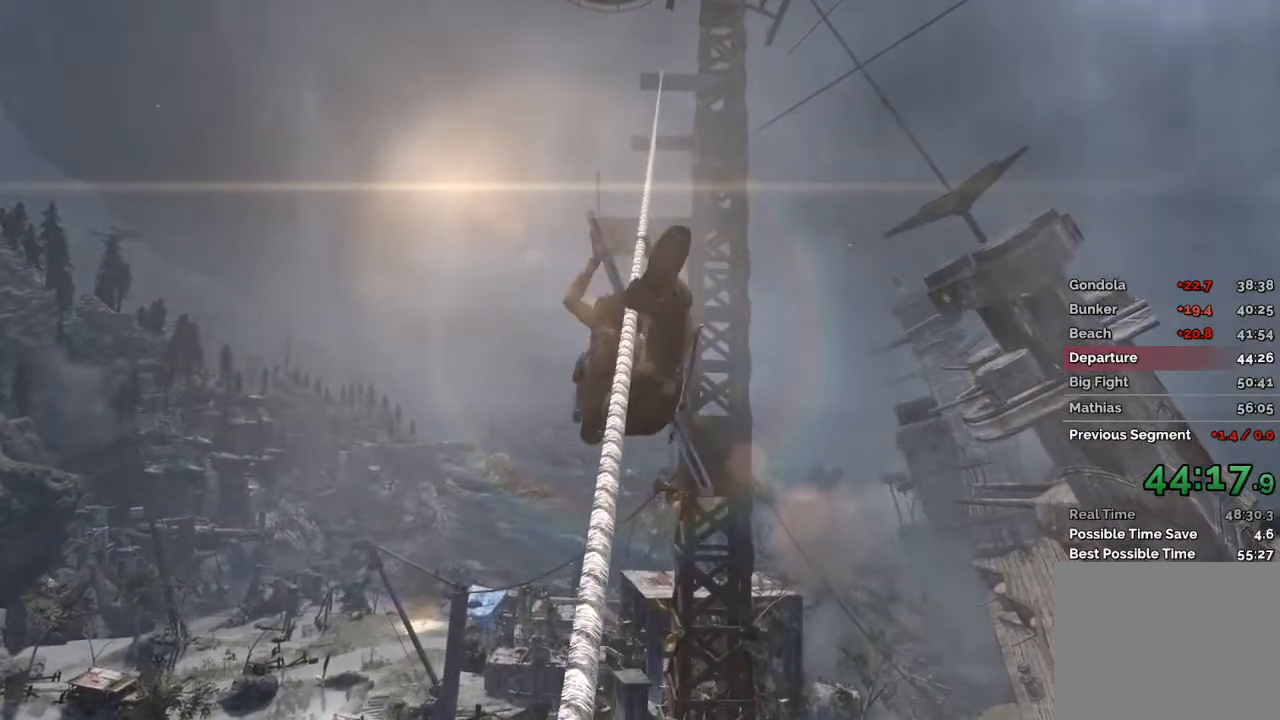
{"keys": ["w"], "mouse": [], "events": []}
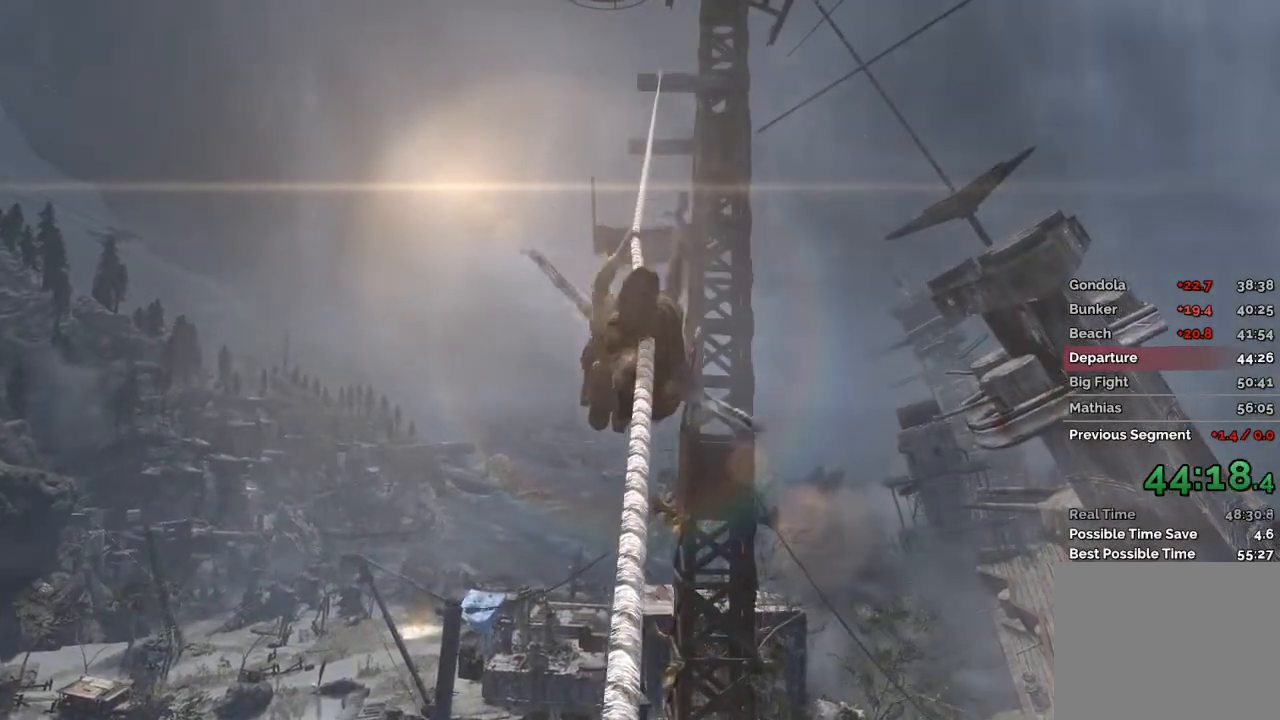
{"keys": ["w"], "mouse": [], "events": []}
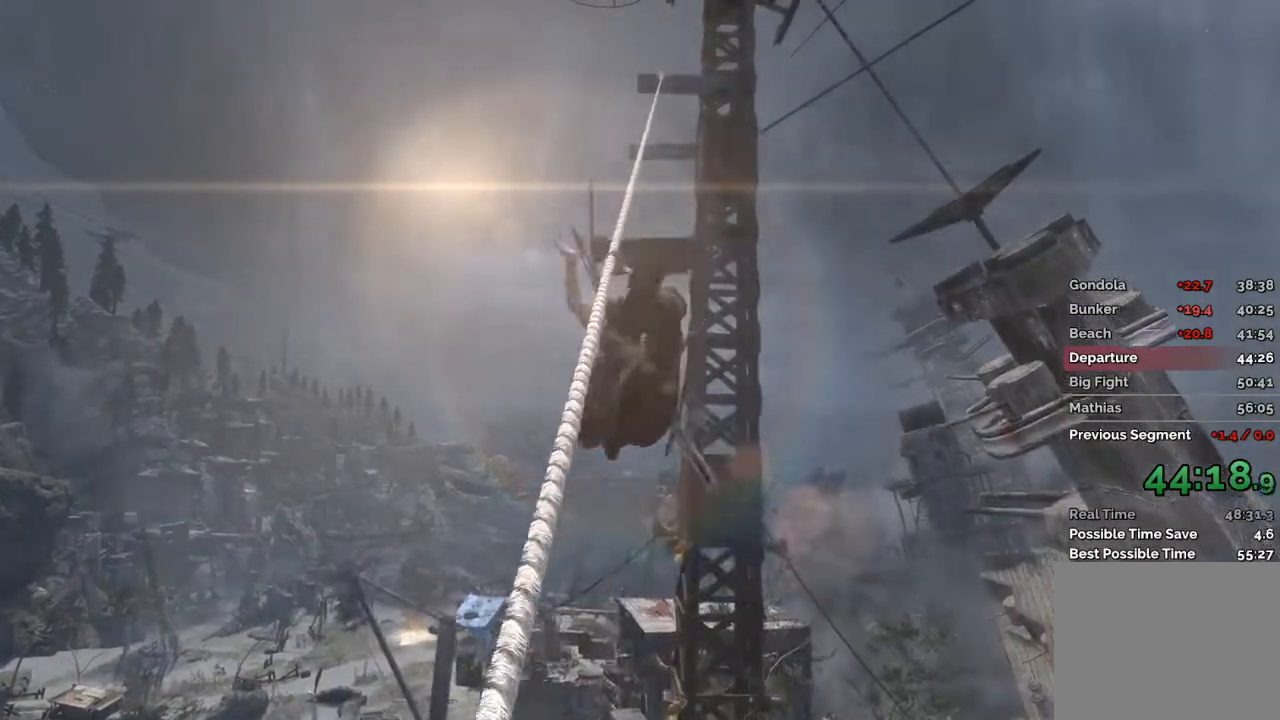
{"keys": ["w"], "mouse": [], "events": []}
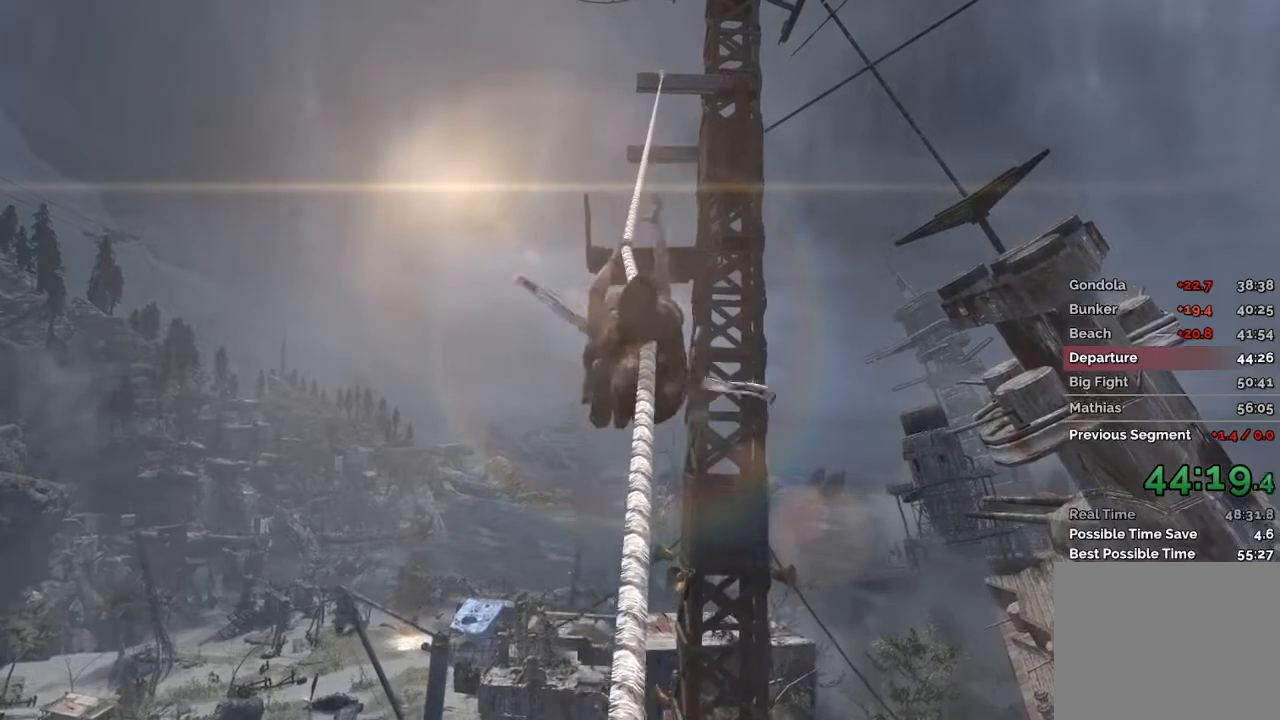
{"keys": ["w"], "mouse": [], "events": []}
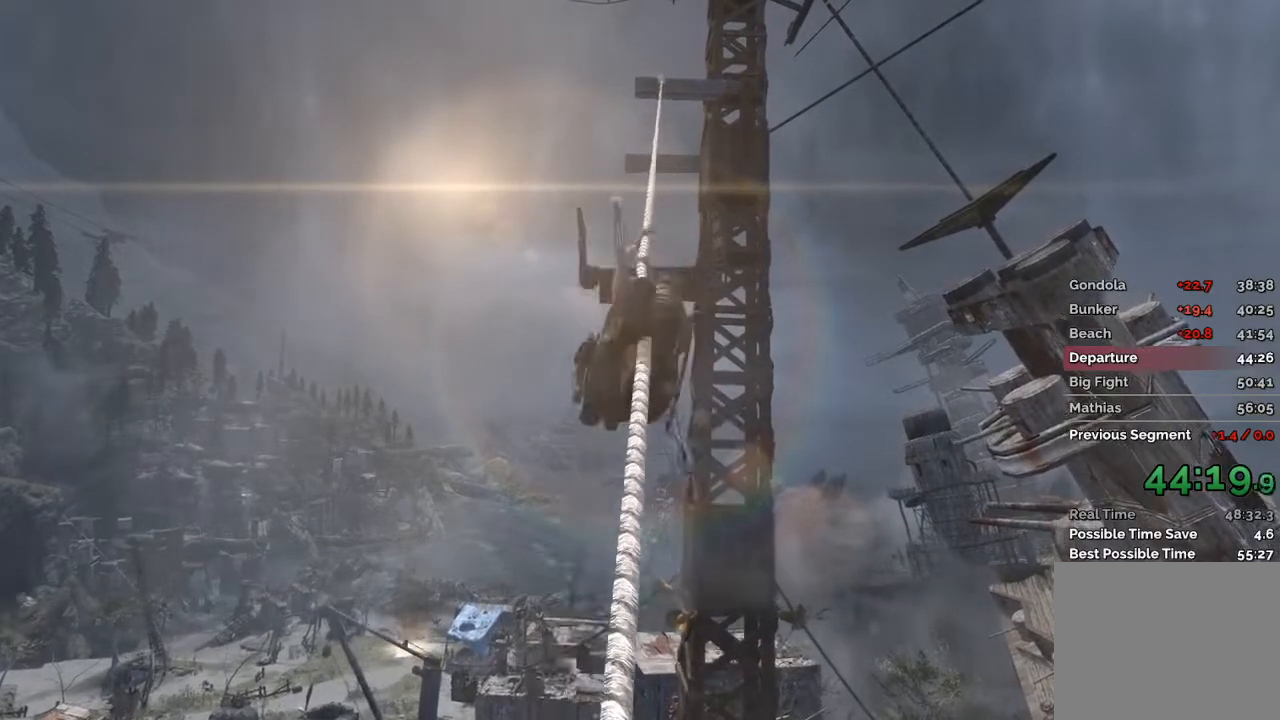
{"keys": ["w"], "mouse": [], "events": []}
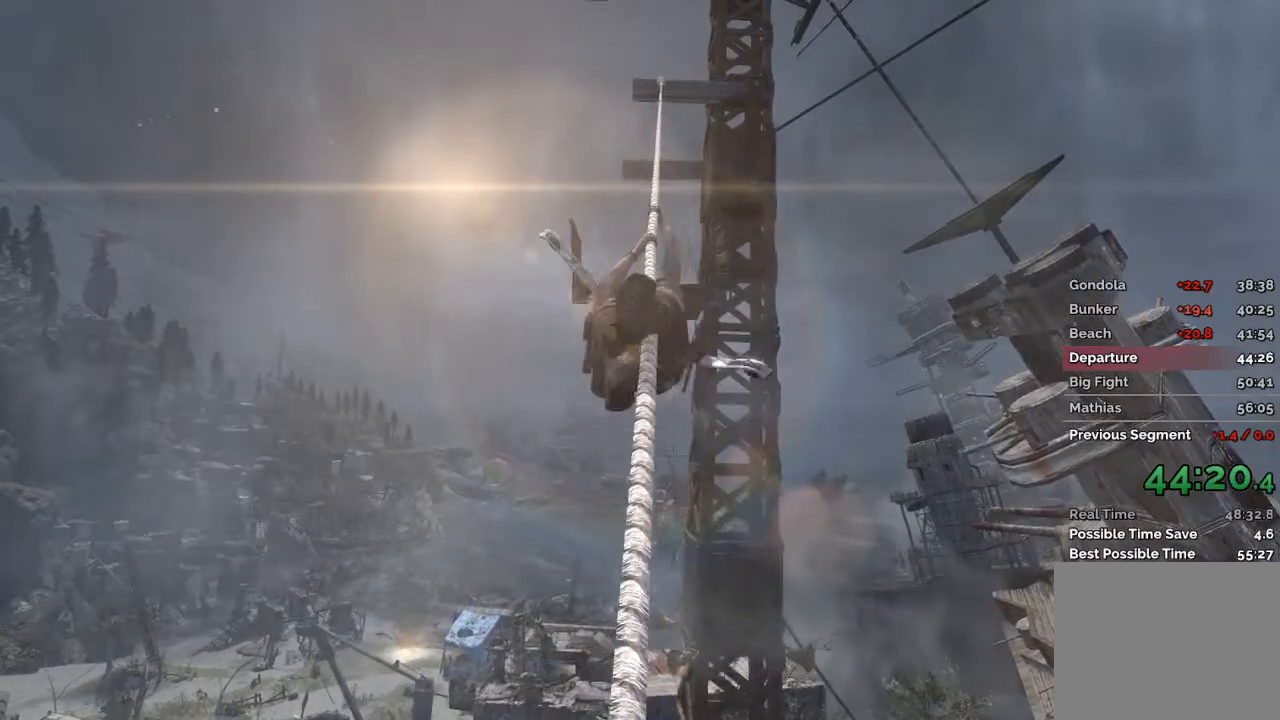
{"keys": ["w"], "mouse": [], "events": []}
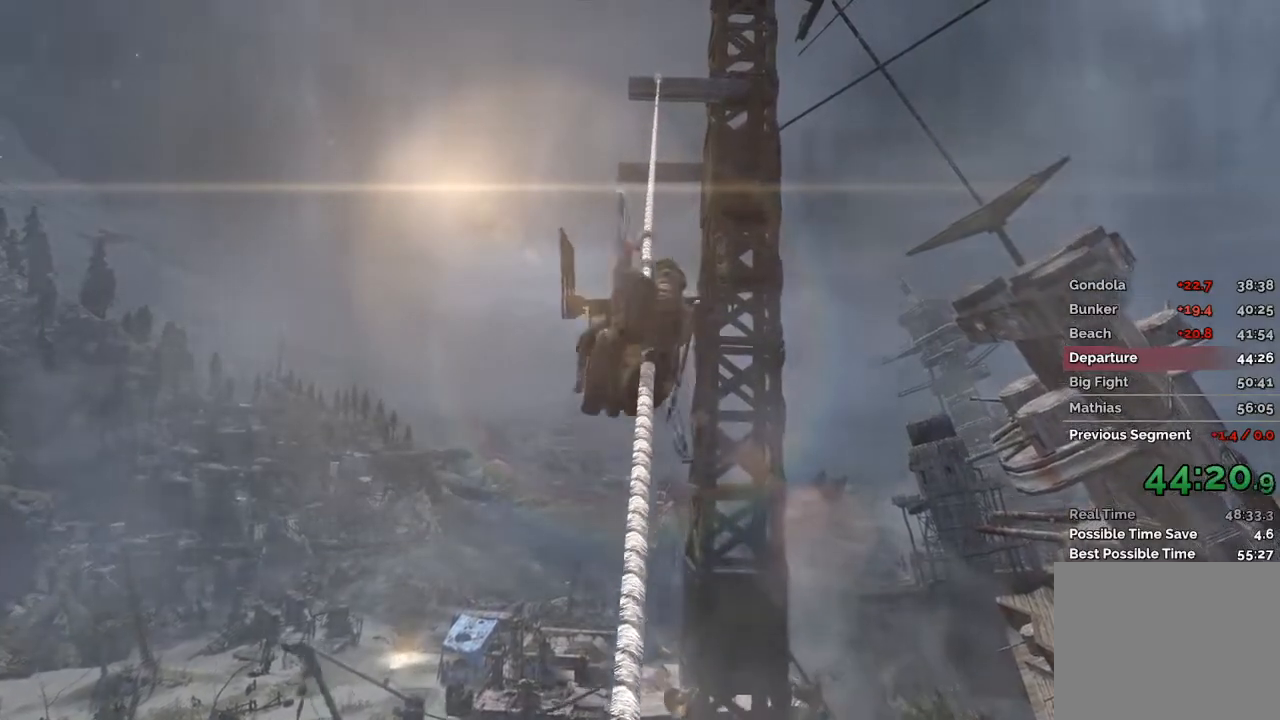
{"keys": ["w"], "mouse": [], "events": []}
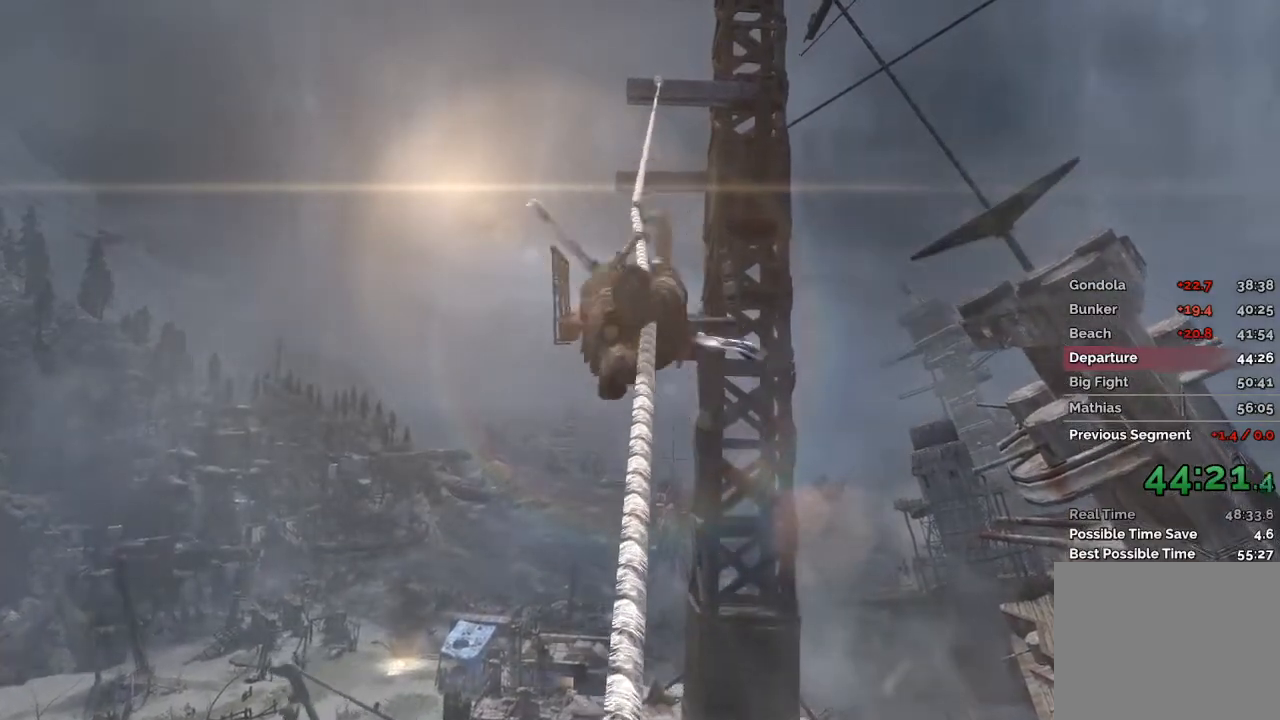
{"keys": ["w"], "mouse": [], "events": []}
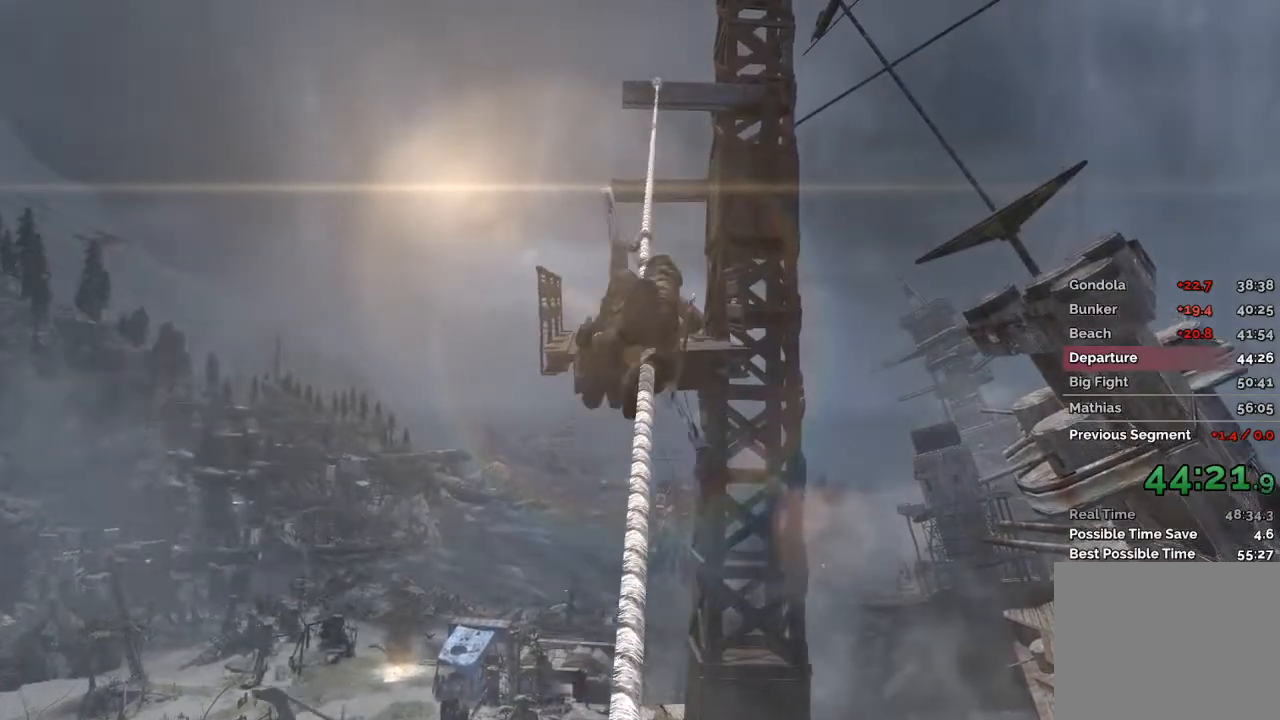
{"keys": ["w"], "mouse": [], "events": []}
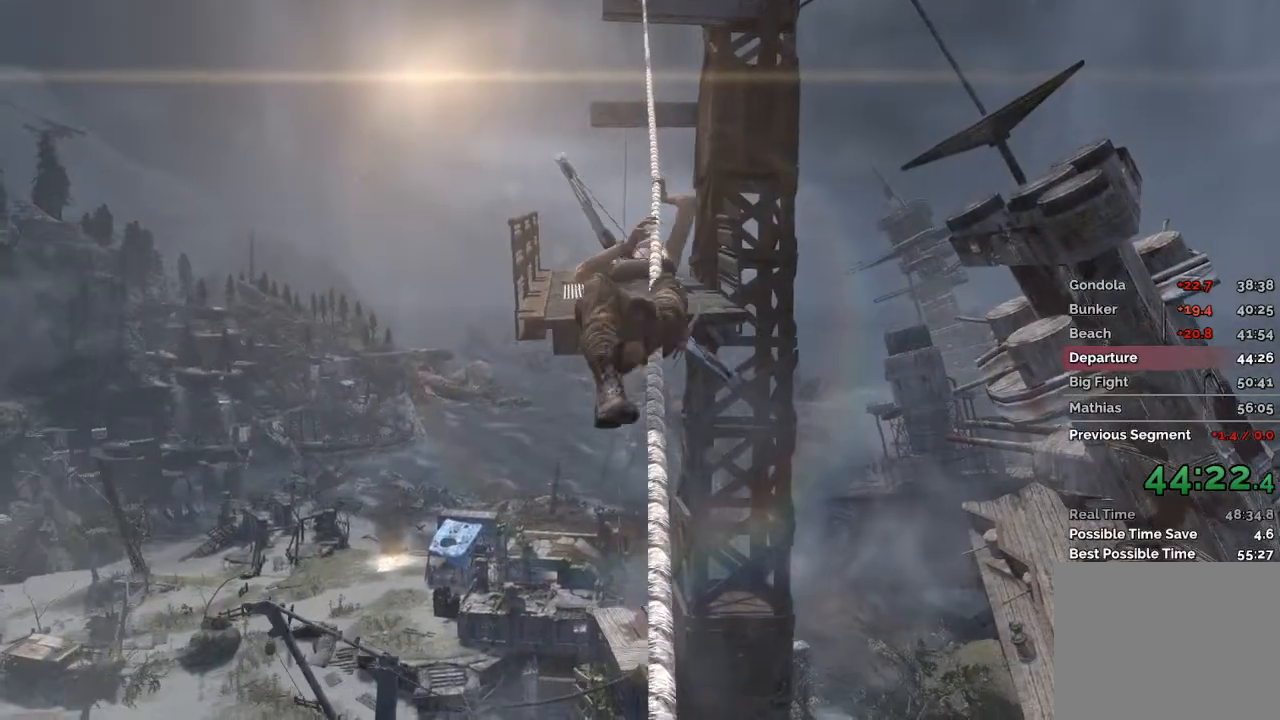
{"keys": ["w"], "mouse": [], "events": []}
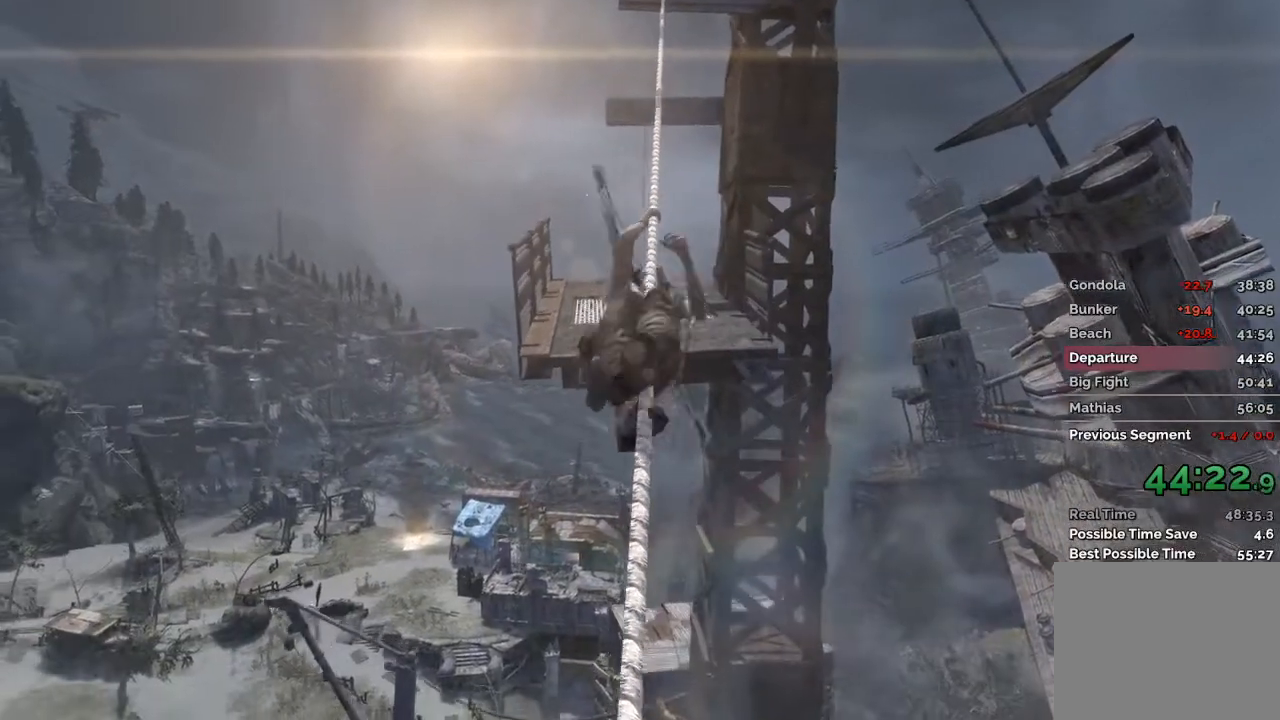
{"keys": ["w"], "mouse": [], "events": []}
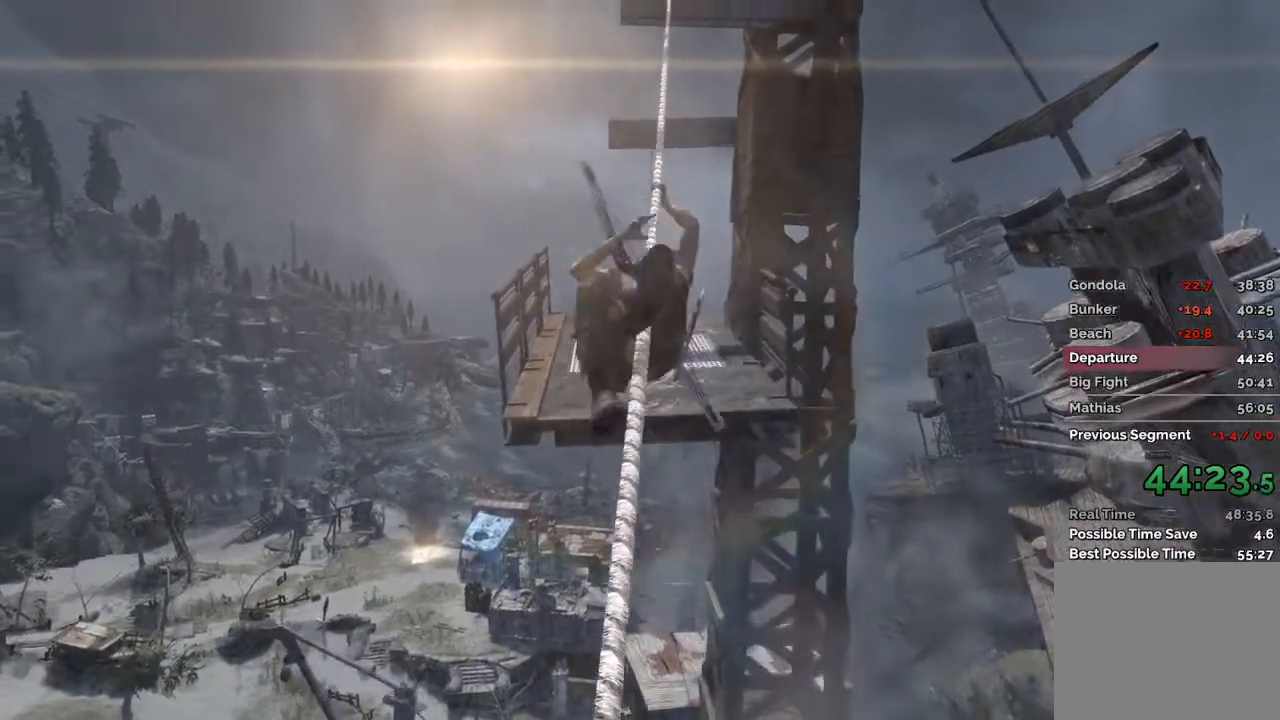
{"keys": ["w"], "mouse": [], "events": []}
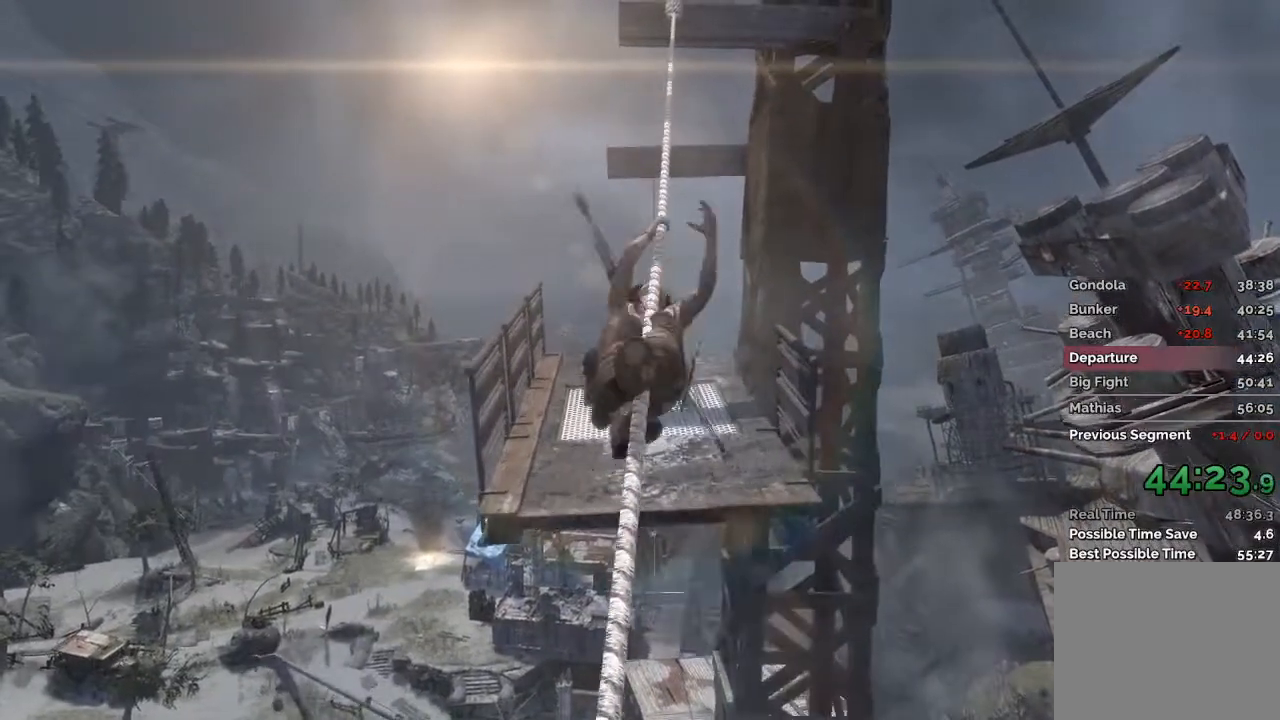
{"keys": ["w"], "mouse": [], "events": []}
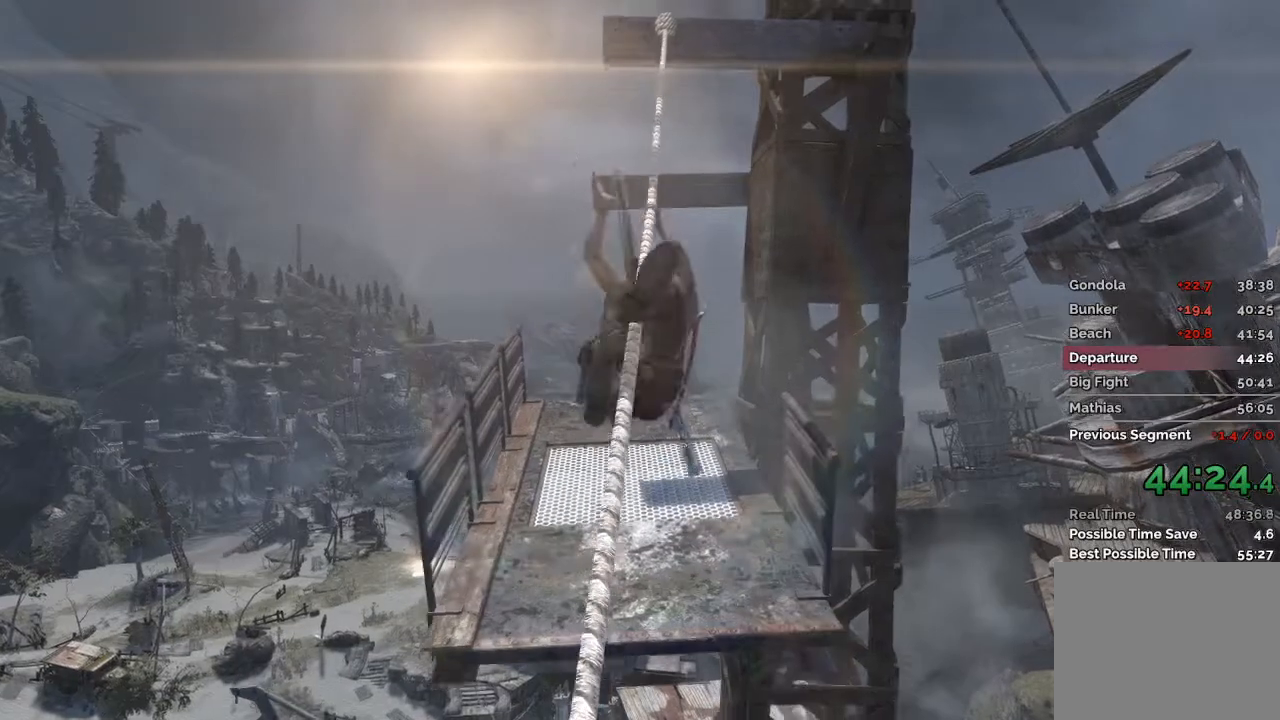
{"keys": ["w"], "mouse": [], "events": []}
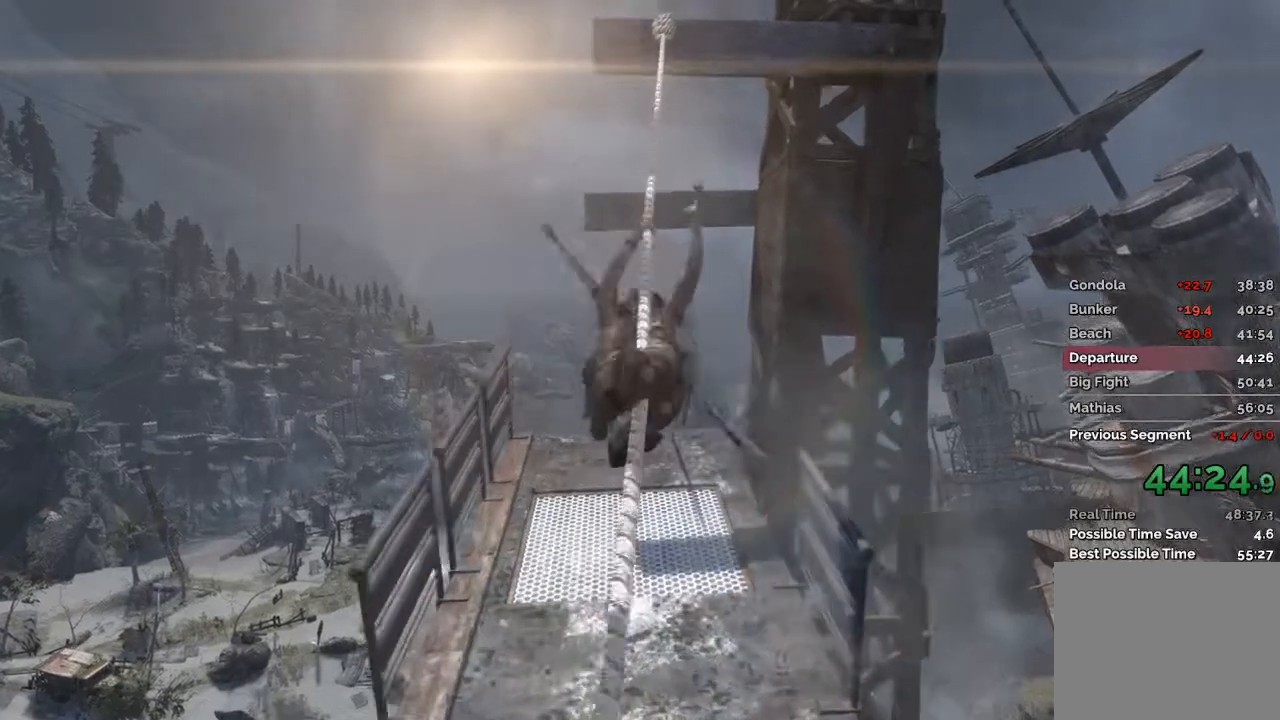
{"keys": ["w"], "mouse": [], "events": []}